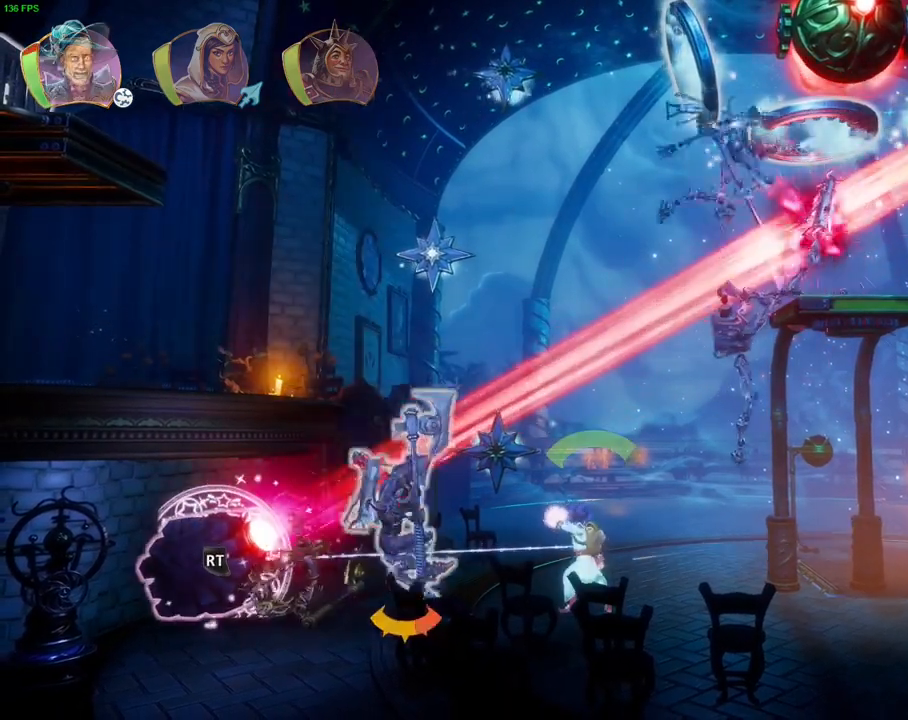
Gameplay with a controller (PlayStation layout); each line is a JSON object with the inputs held at the frame after it (dt_ms = milliseconds from this image to that frame). "events" lists button and stick changes between this image and that frame as [ms after this image, input, new state], when the widget could be followed in between. Not read: DPAD_LEFT DPAD_RIGHT DPAD_UP HOME TOUCHPAD.
{"dt_ms": 500, "buttons": ["L2", "R2"], "left_stick": "center", "right_stick": "right"}
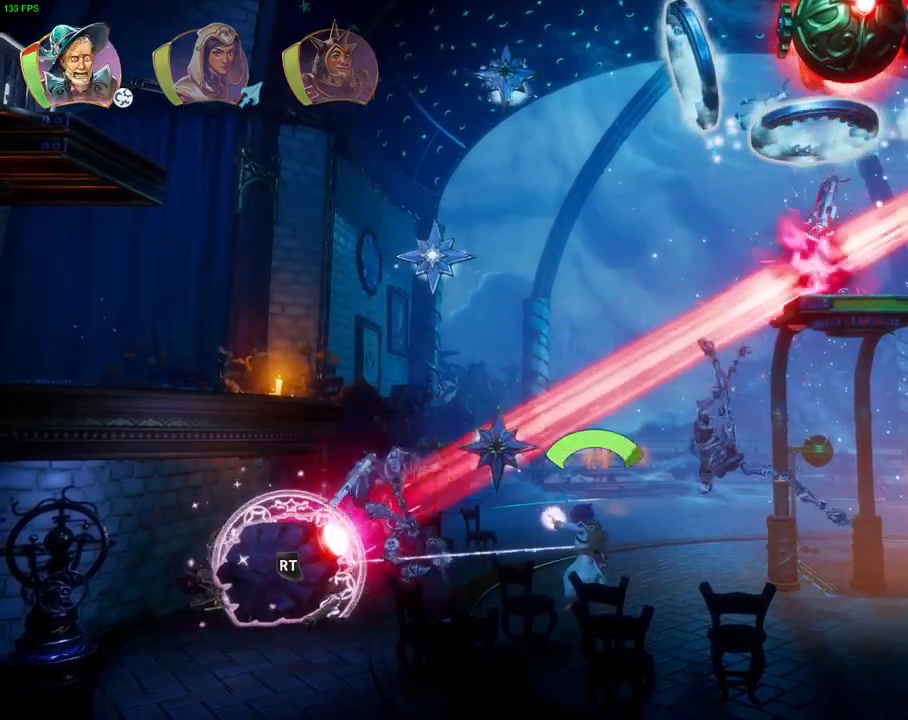
{"dt_ms": 500, "buttons": ["L2", "R2"], "left_stick": "center", "right_stick": "up", "events": [[133, "R1", "down"], [183, "R1", "up"], [183, "right_stick", "up-right"], [383, "right_stick", "up"]]}
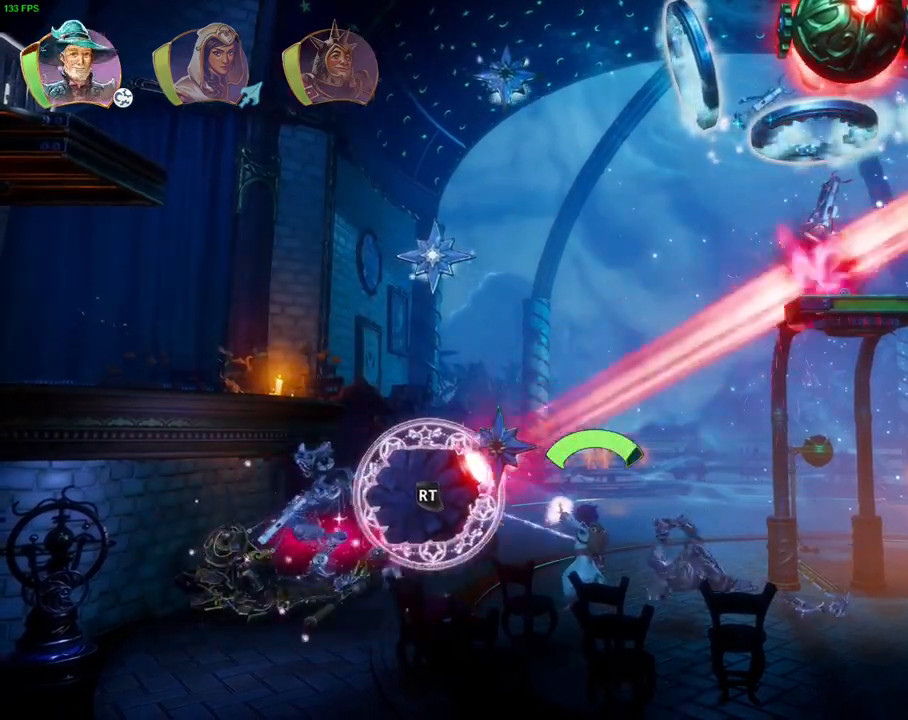
{"dt_ms": 500, "buttons": ["L2", "R2"], "left_stick": "center", "right_stick": "right"}
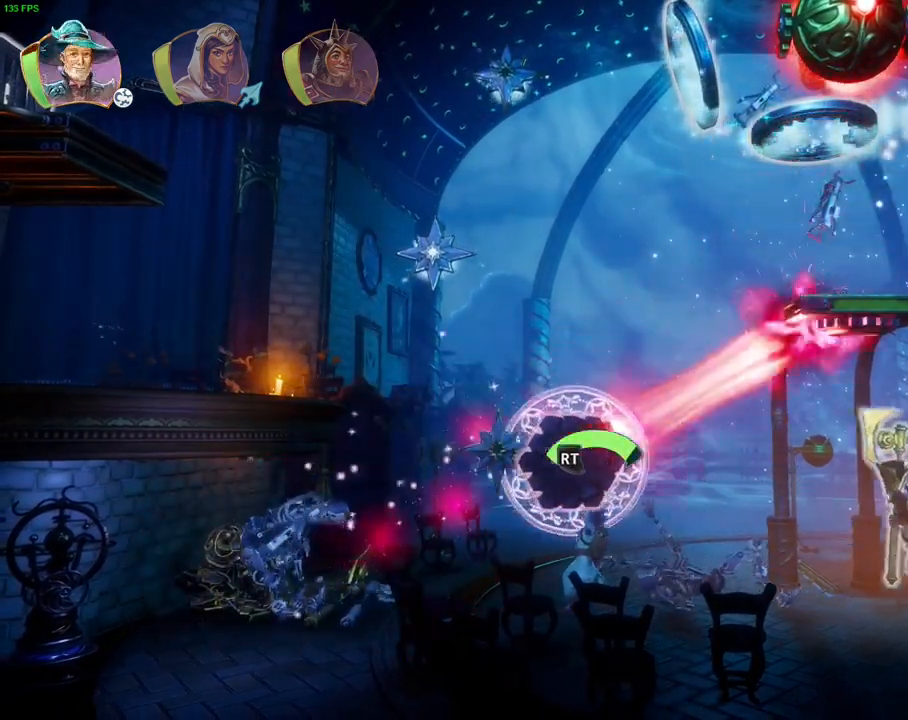
{"dt_ms": 500, "buttons": ["L2", "R2"], "left_stick": "center", "right_stick": "center"}
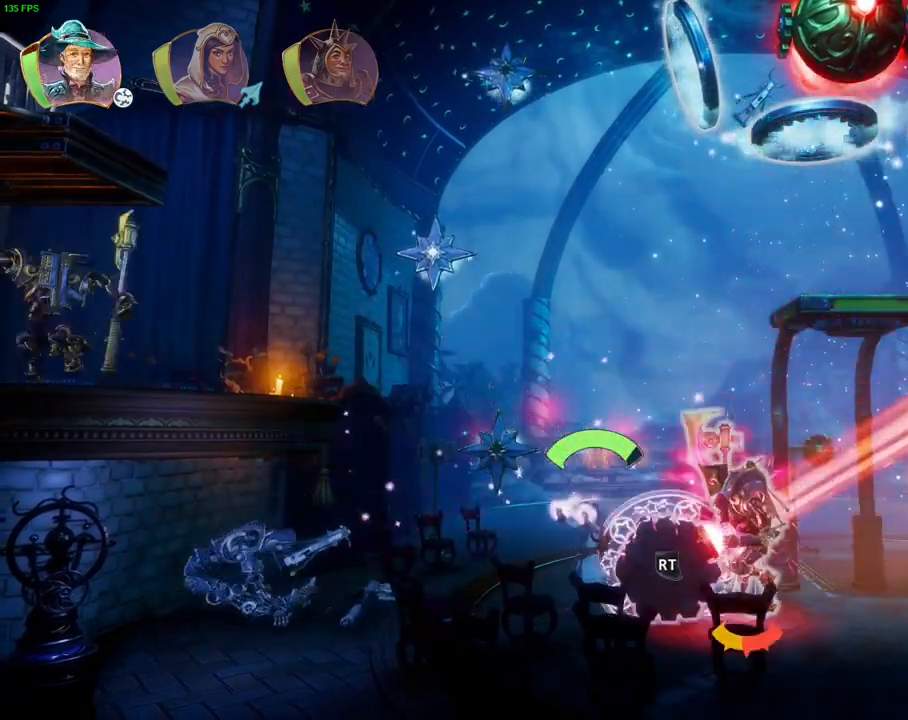
{"dt_ms": 500, "buttons": ["L2", "R2"], "left_stick": "center", "right_stick": "down-right", "events": [[300, "right_stick", "down-right"]]}
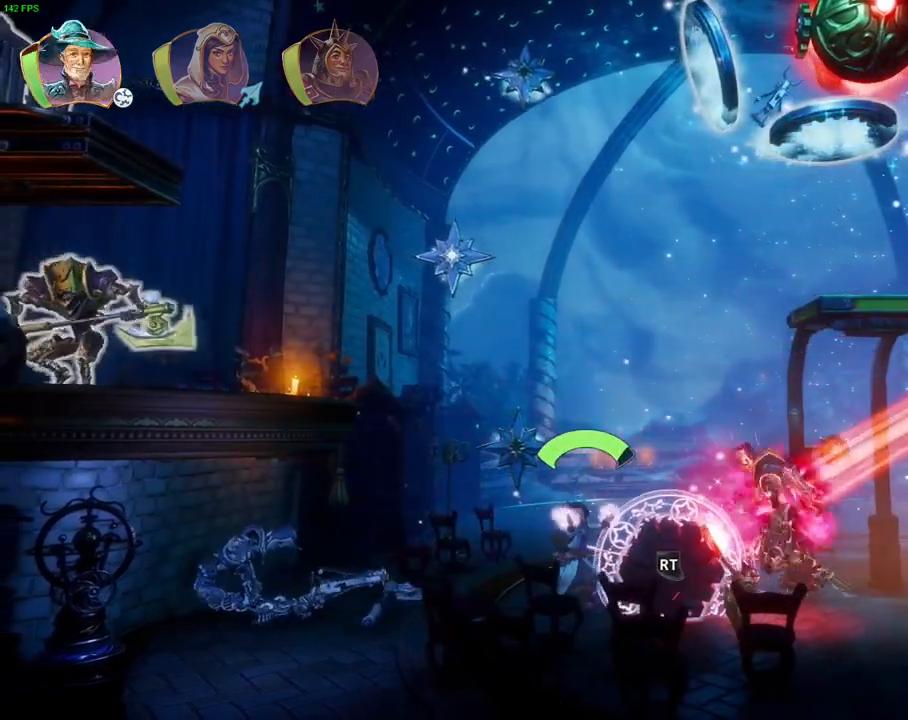
{"dt_ms": 1000, "buttons": ["L2", "R2"], "left_stick": "center", "right_stick": "left", "events": [[83, "right_stick", "up-left"], [600, "right_stick", "left"]]}
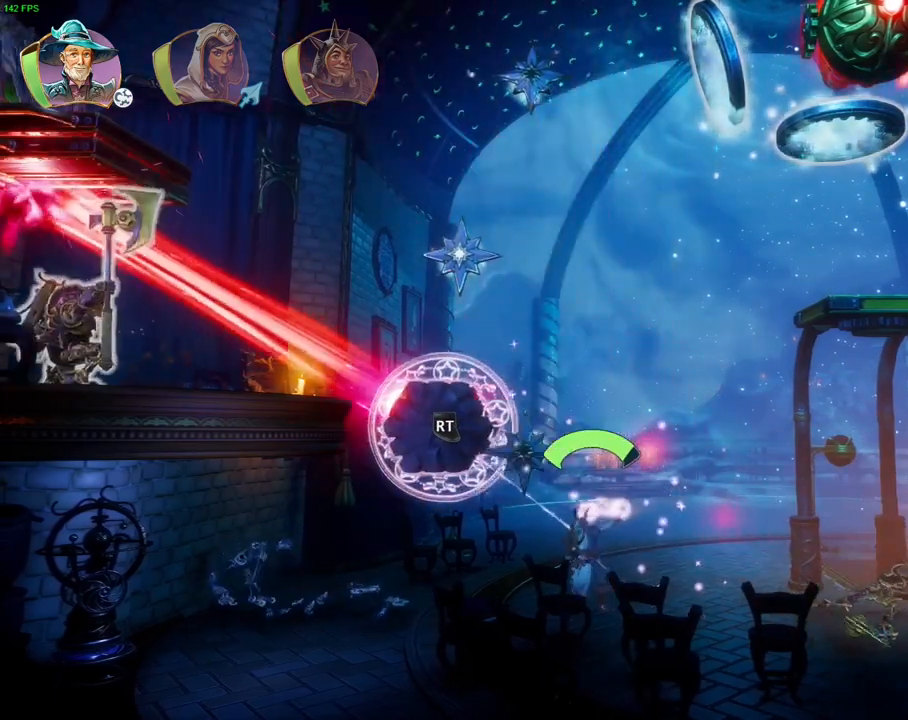
{"dt_ms": 500, "buttons": ["L2", "R2"], "left_stick": "center", "right_stick": "center", "events": [[183, "right_stick", "down-left"], [367, "right_stick", "center"]]}
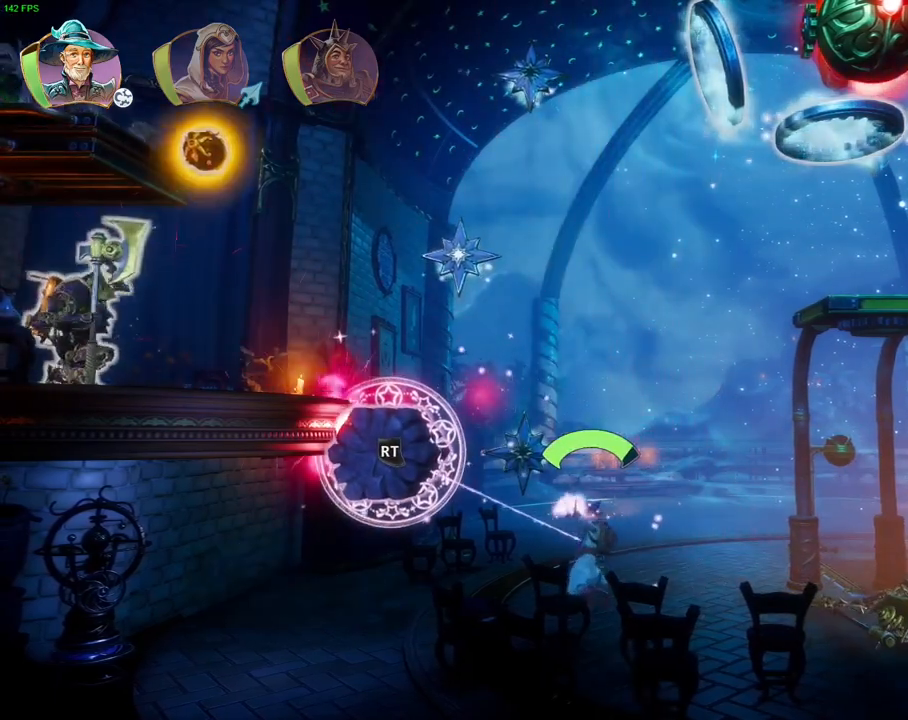
{"dt_ms": 1000, "buttons": ["L2", "R2"], "left_stick": "center", "right_stick": "center", "events": [[67, "right_stick", "up"], [283, "right_stick", "center"], [367, "right_stick", "left"], [950, "right_stick", "center"]]}